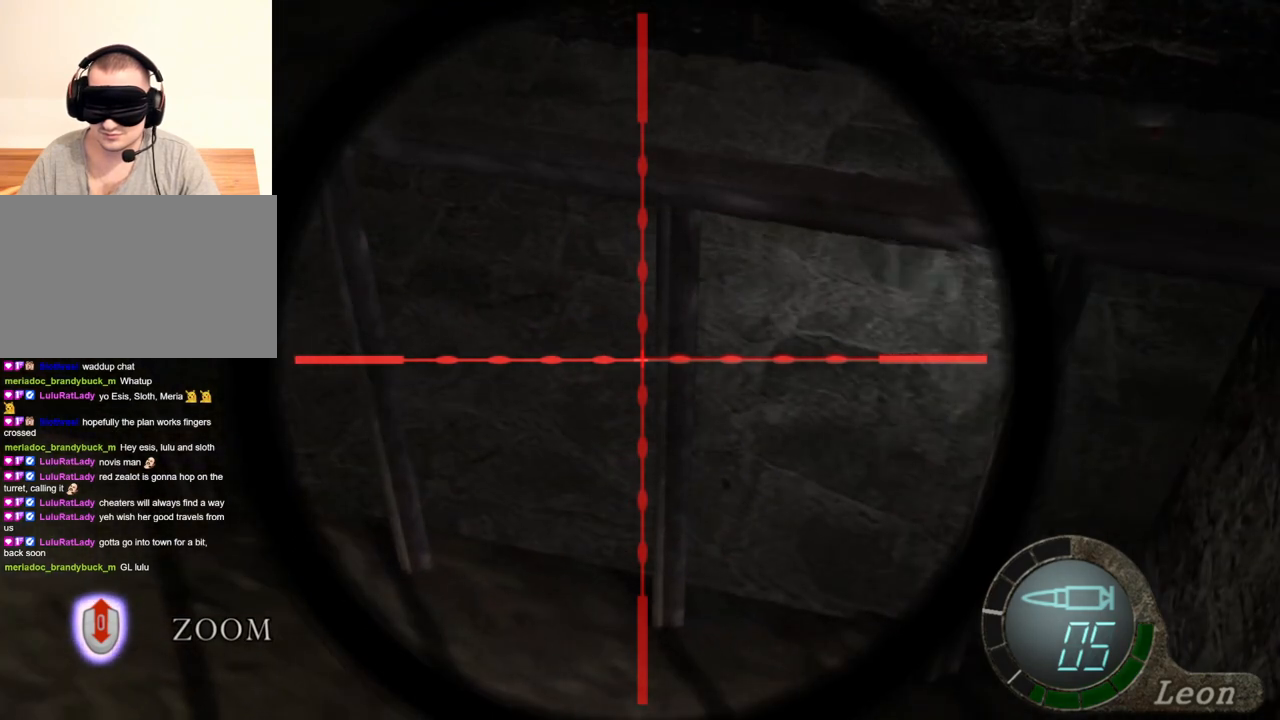
Gameplay with keyboard and mouse; each line is a JSON object with the keys and mouse buttons held at the frame after it. "events" lists presses ("down") and releases ("up") of "1", "2", "3", "4", "5", "a", "alt", "b", "c", "ctrl", "d", "e", "f", "g", "q", "r", "s", "shift", "space", "t", "tab", "tilde", "v", "w", "x", "z", "mouse_left", "mouse_wheel", "mouse_right", "mouse_mb4" and "mouse_mb5" between this image and that frame as [ms after this image, input, new state], when the widget could be followed in between. "mouse_left", "mouse_wheel", "mouse_right", "mouse_mb4", "mouse_mb5" = the "left", "wheel", "right", "mb4", "mb5" buttons of the "mouse" list. No other keys are recorded. "wheel" means that the mouse wheel is clicked or scrolled. Mouse movement is not recorded.
{"keys": [], "mouse": ["right"], "events": []}
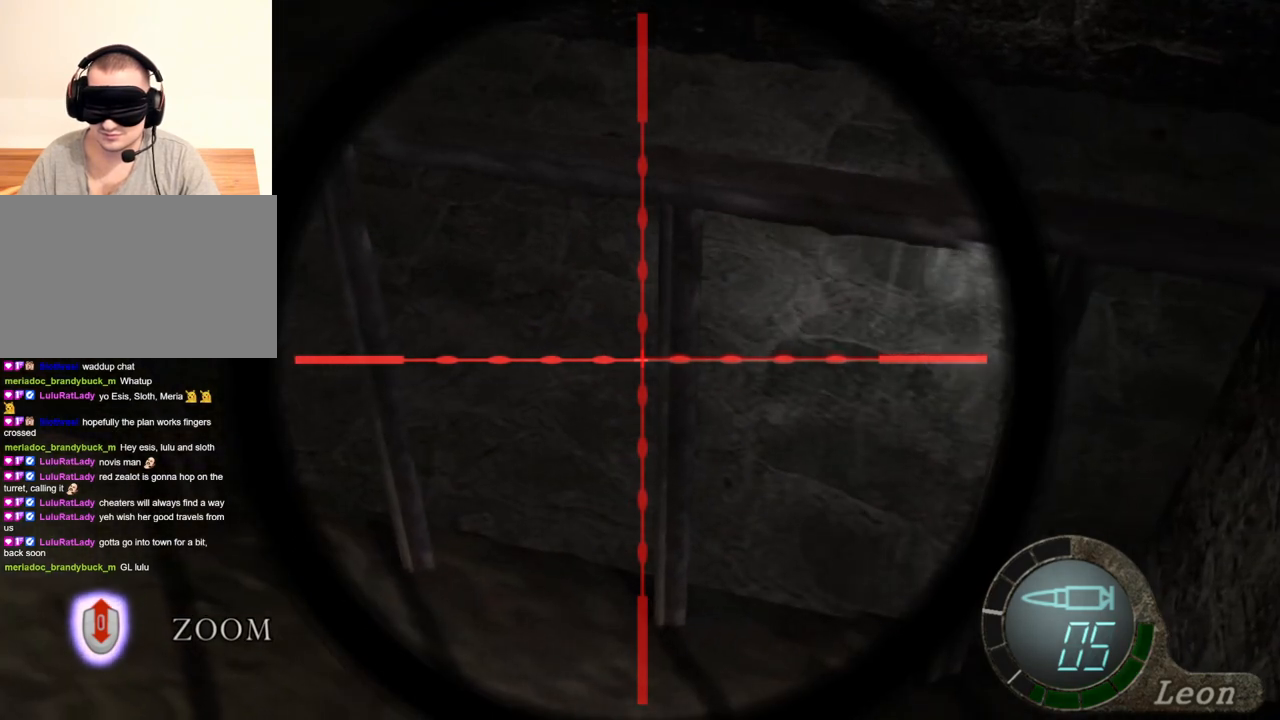
{"keys": [], "mouse": ["right"], "events": []}
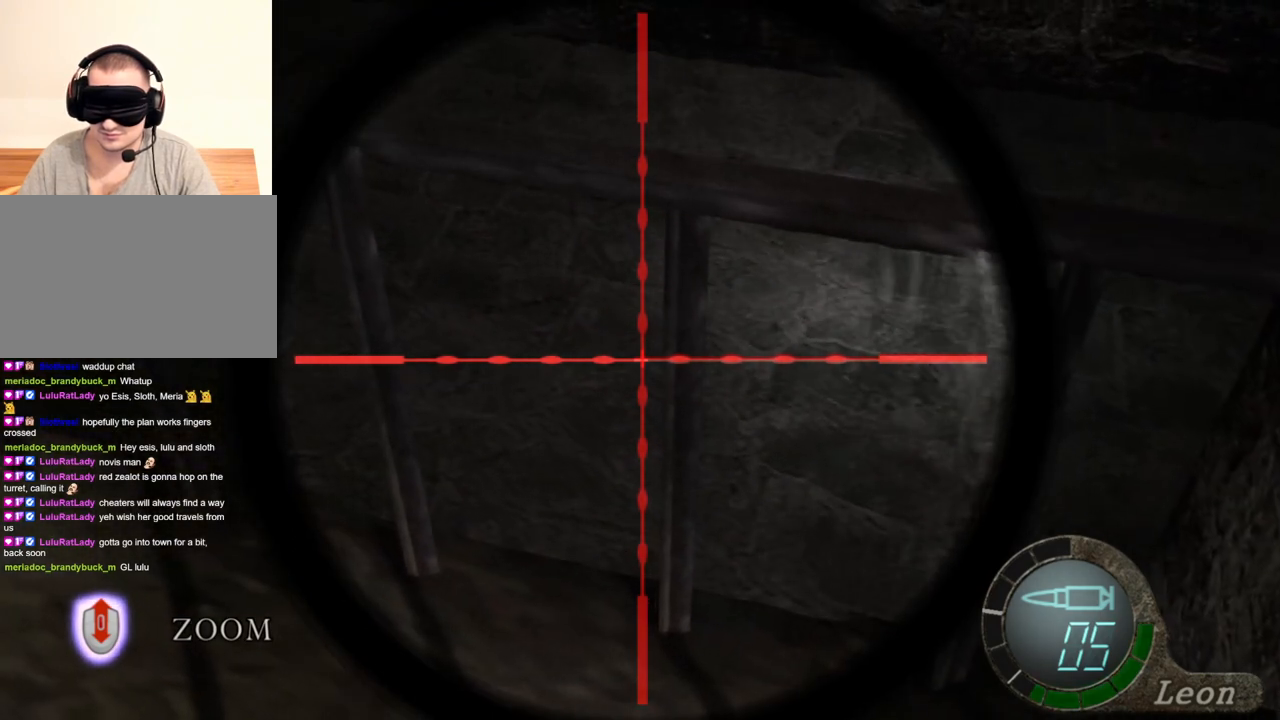
{"keys": [], "mouse": ["right"], "events": []}
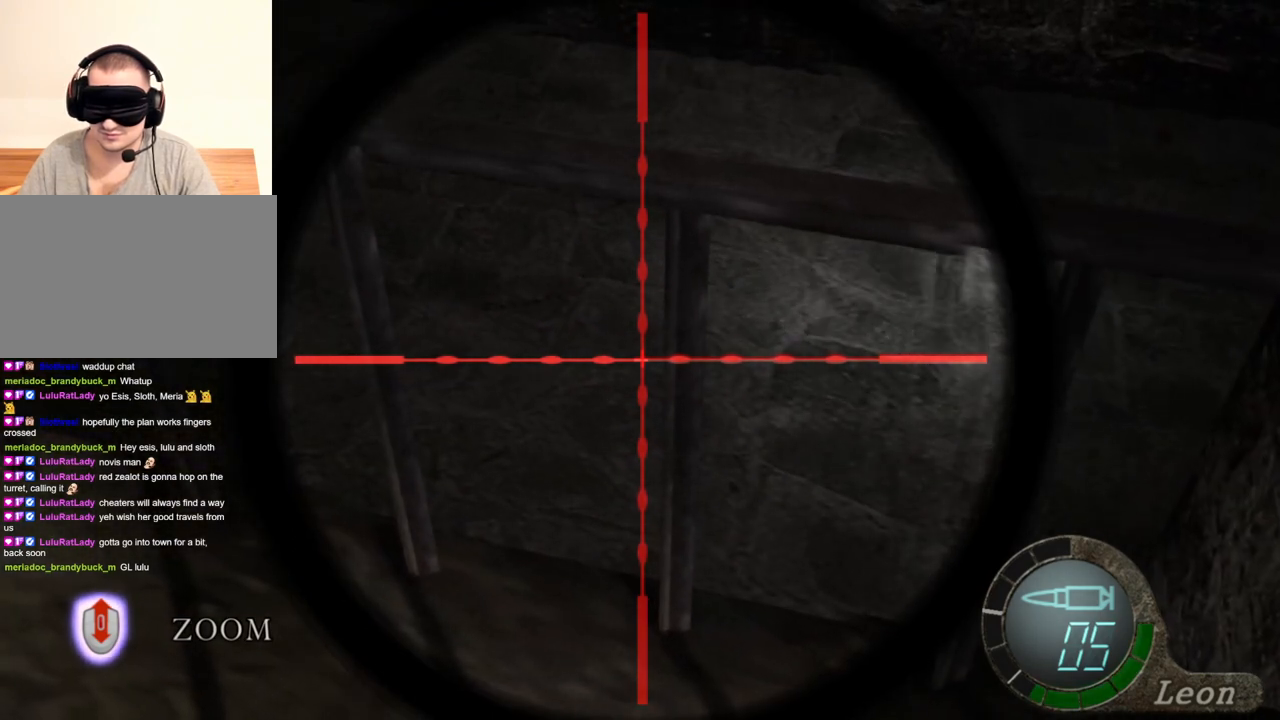
{"keys": [], "mouse": ["right"], "events": []}
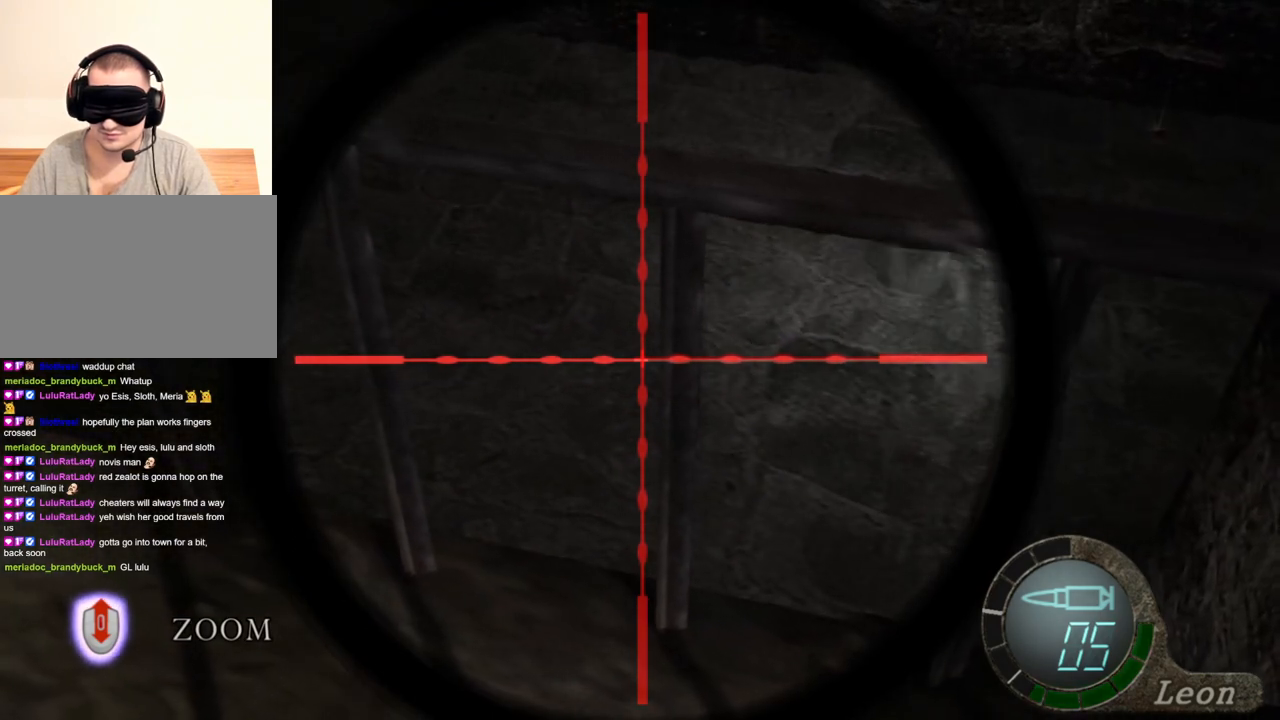
{"keys": [], "mouse": ["right"], "events": []}
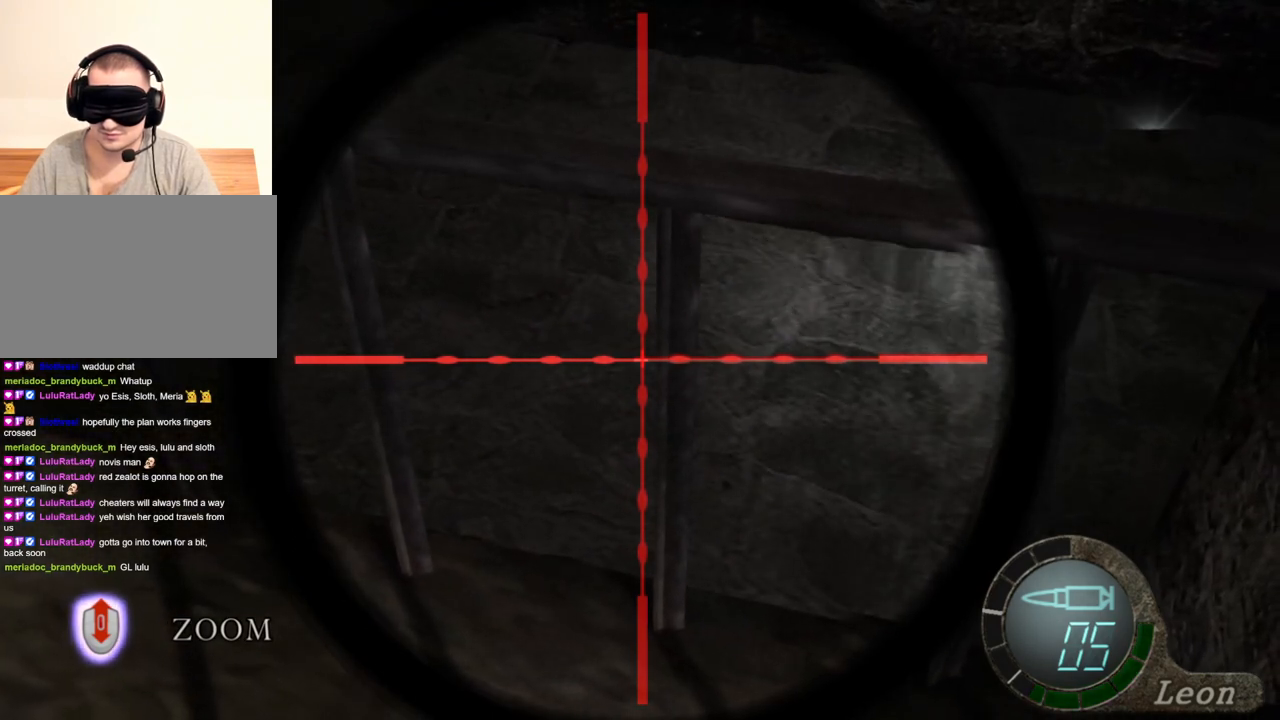
{"keys": [], "mouse": ["right"], "events": []}
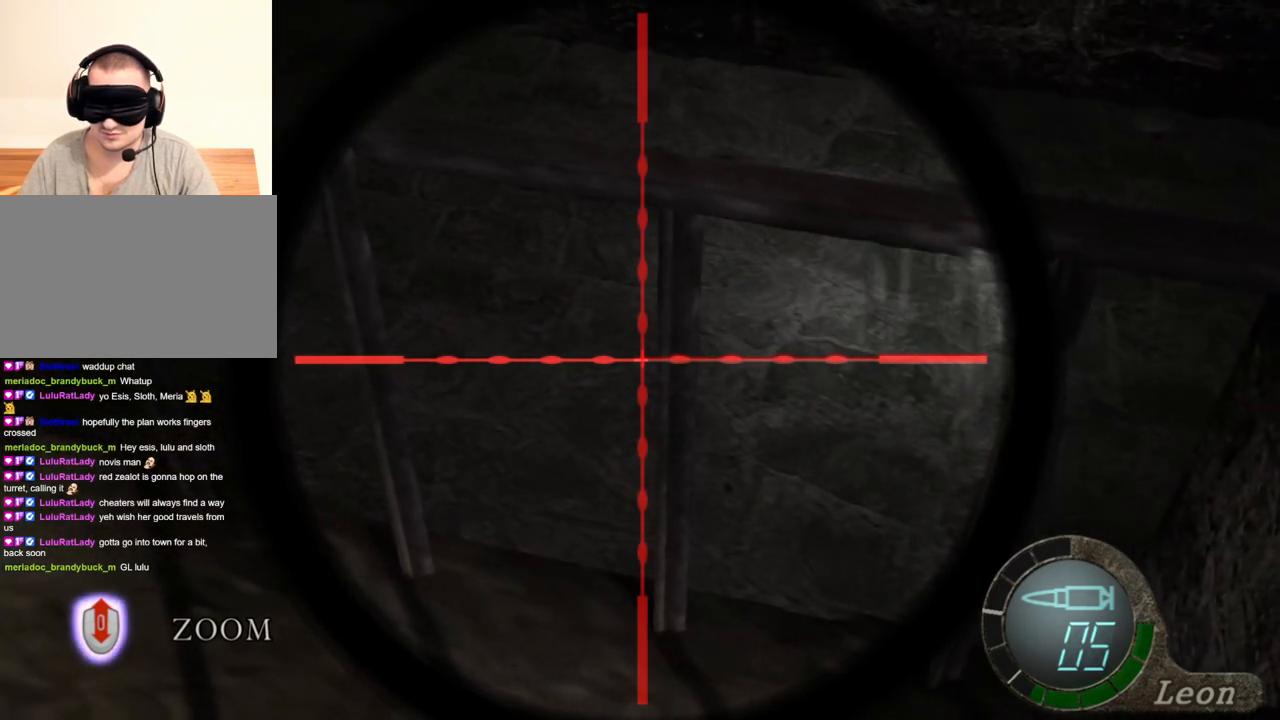
{"keys": [], "mouse": ["right"], "events": []}
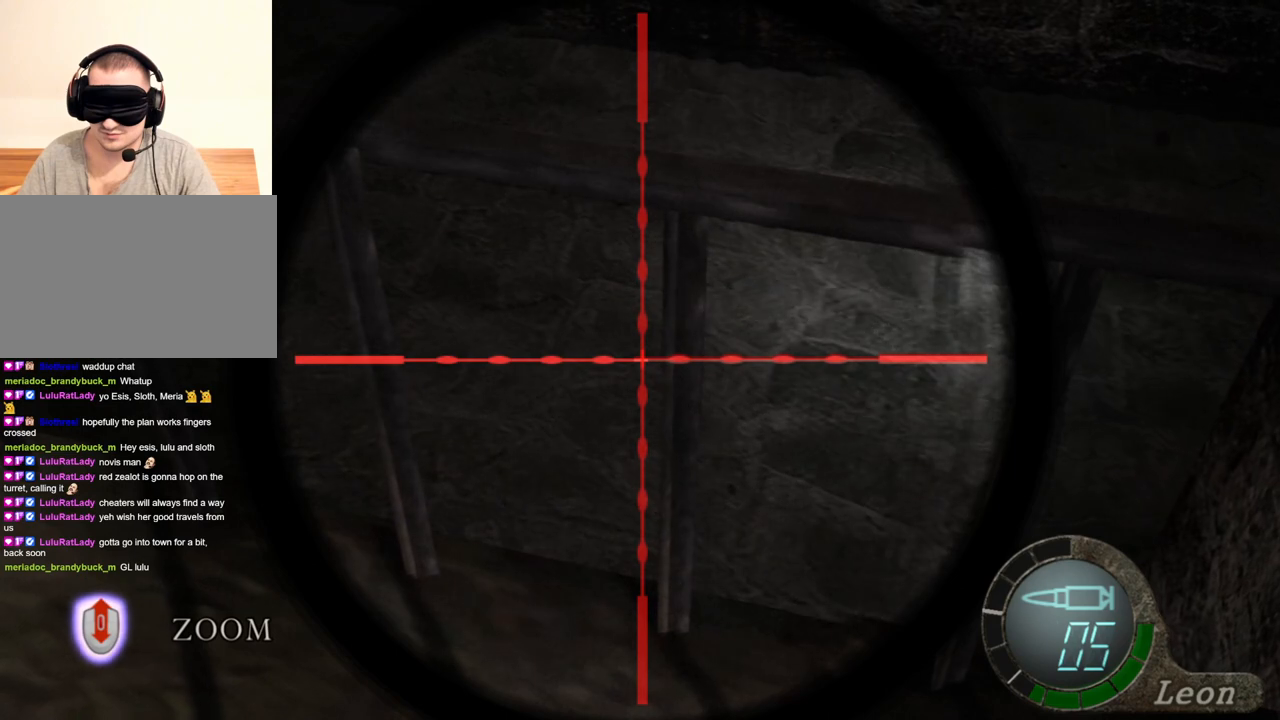
{"keys": [], "mouse": ["right"], "events": []}
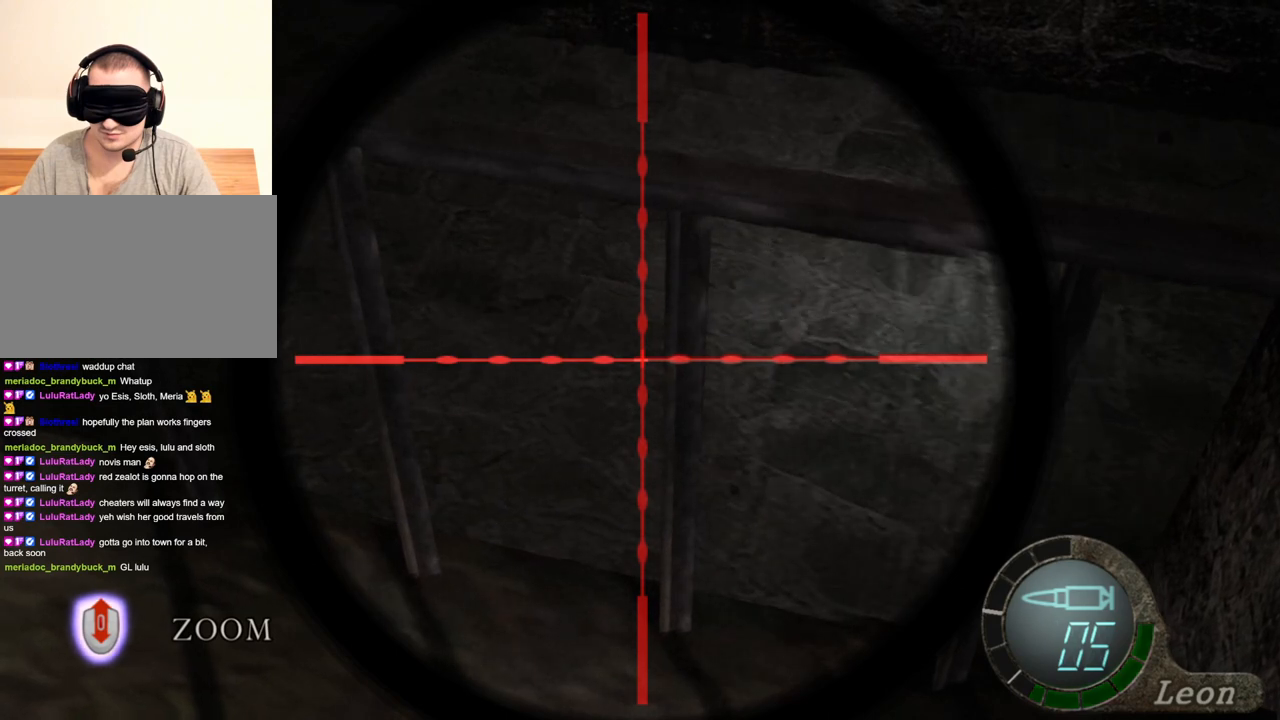
{"keys": [], "mouse": ["right"], "events": []}
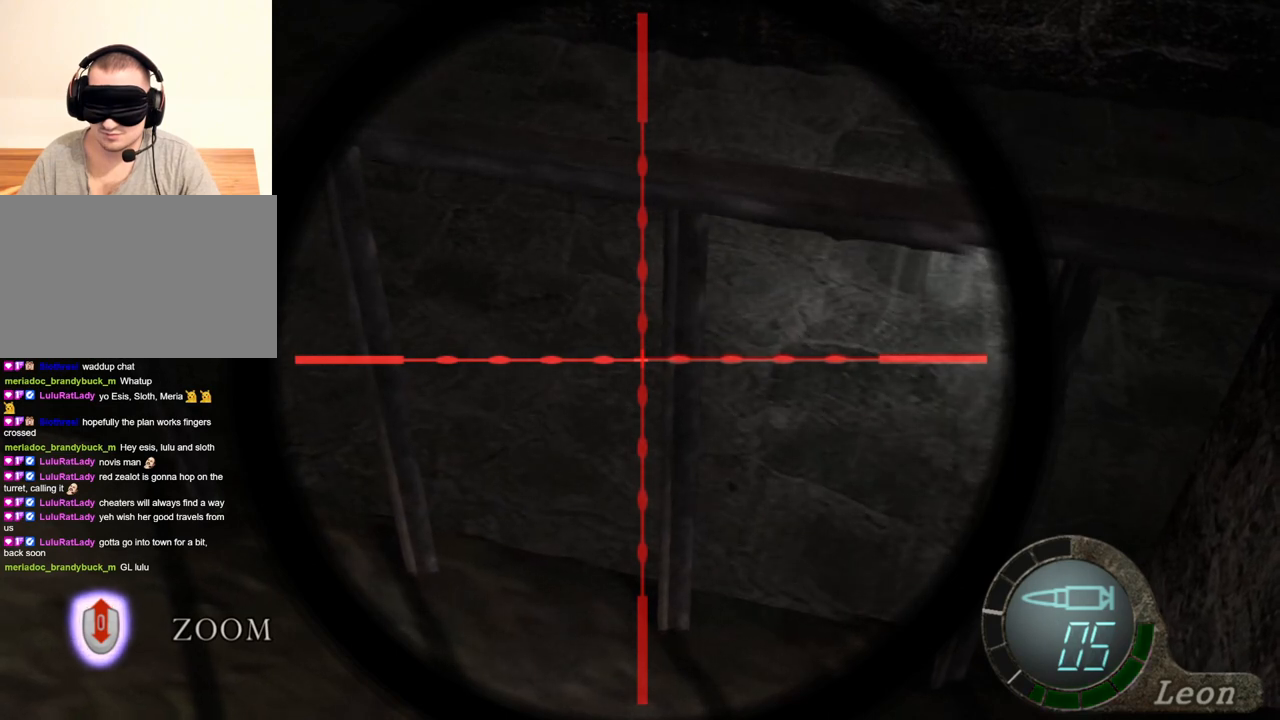
{"keys": [], "mouse": ["right"], "events": []}
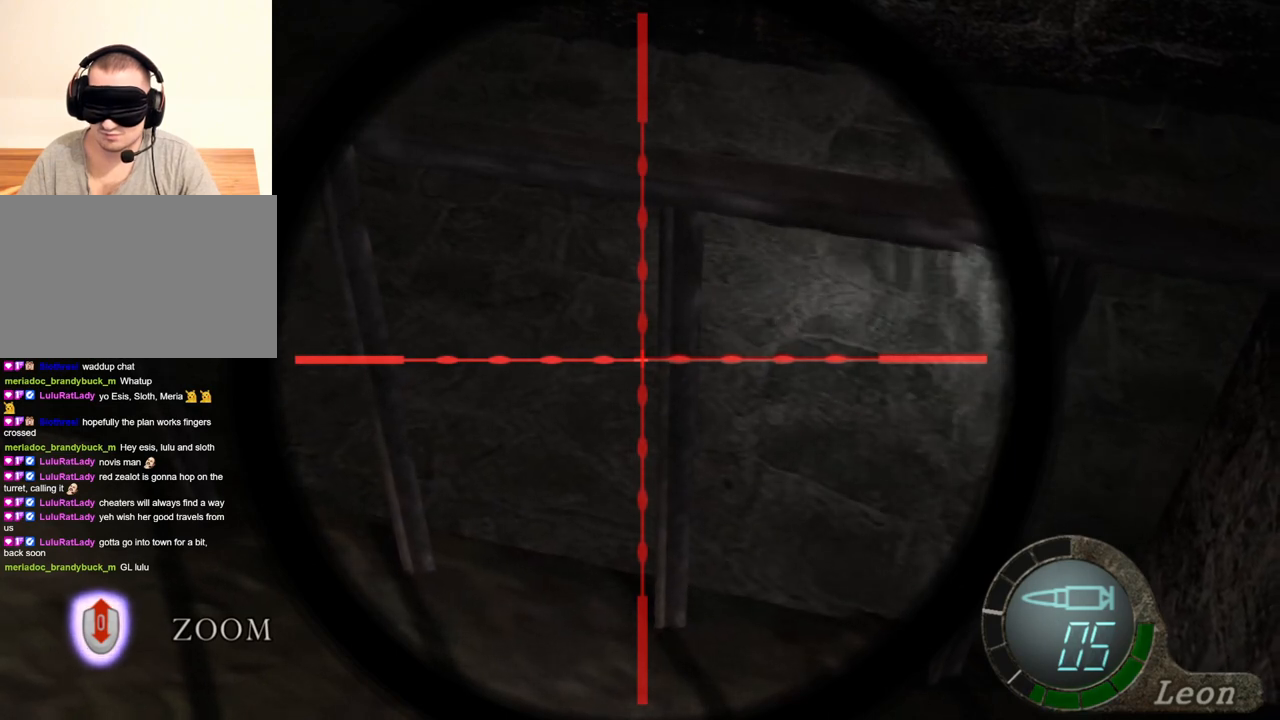
{"keys": [], "mouse": ["right"], "events": []}
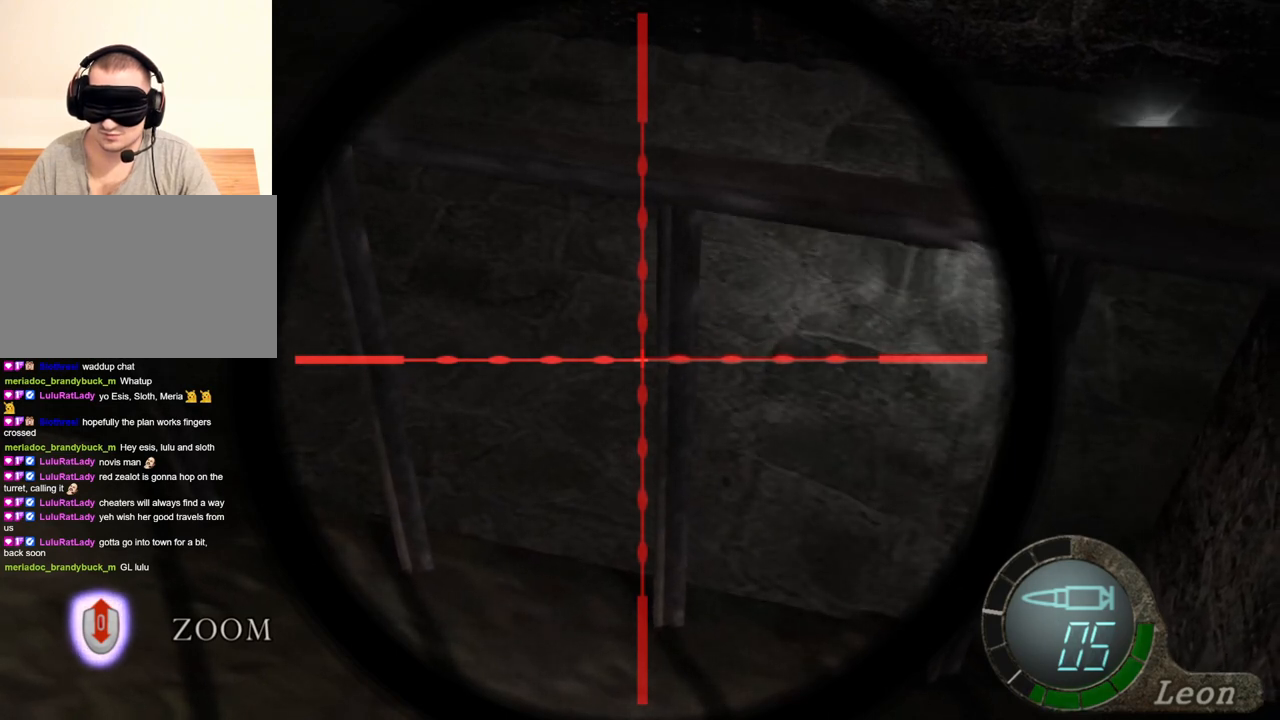
{"keys": [], "mouse": ["right"], "events": []}
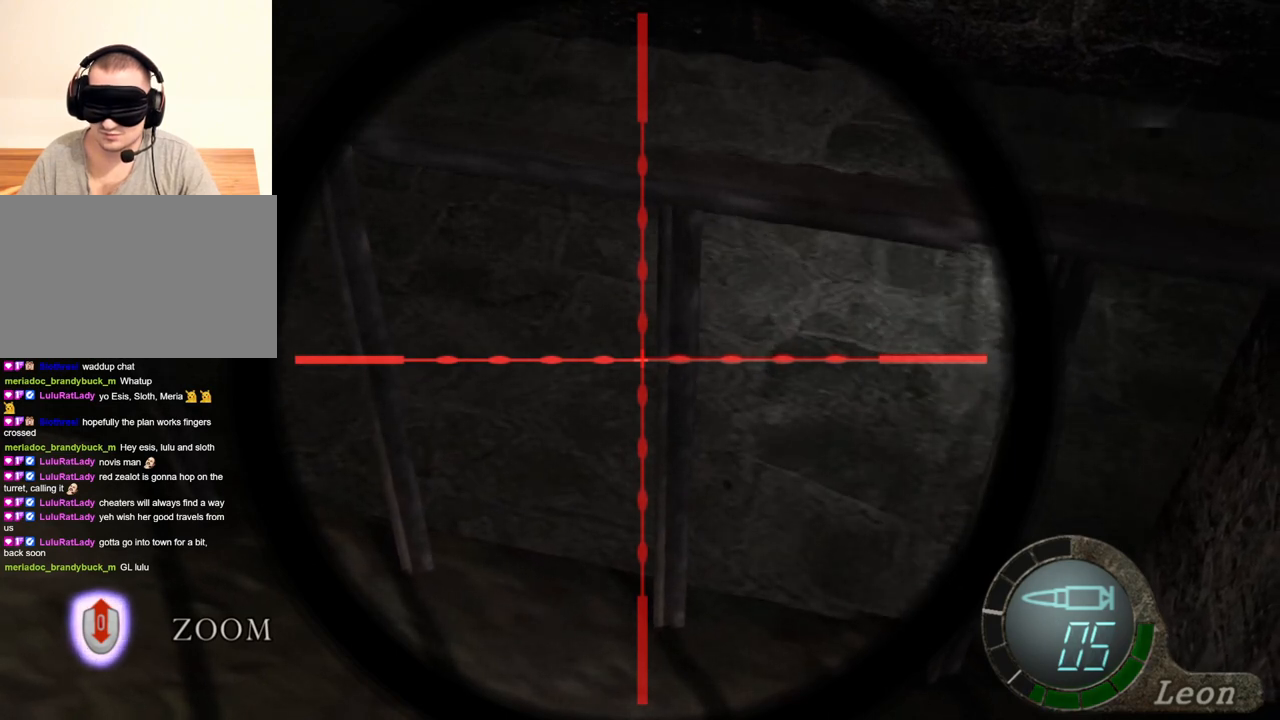
{"keys": [], "mouse": ["right"], "events": []}
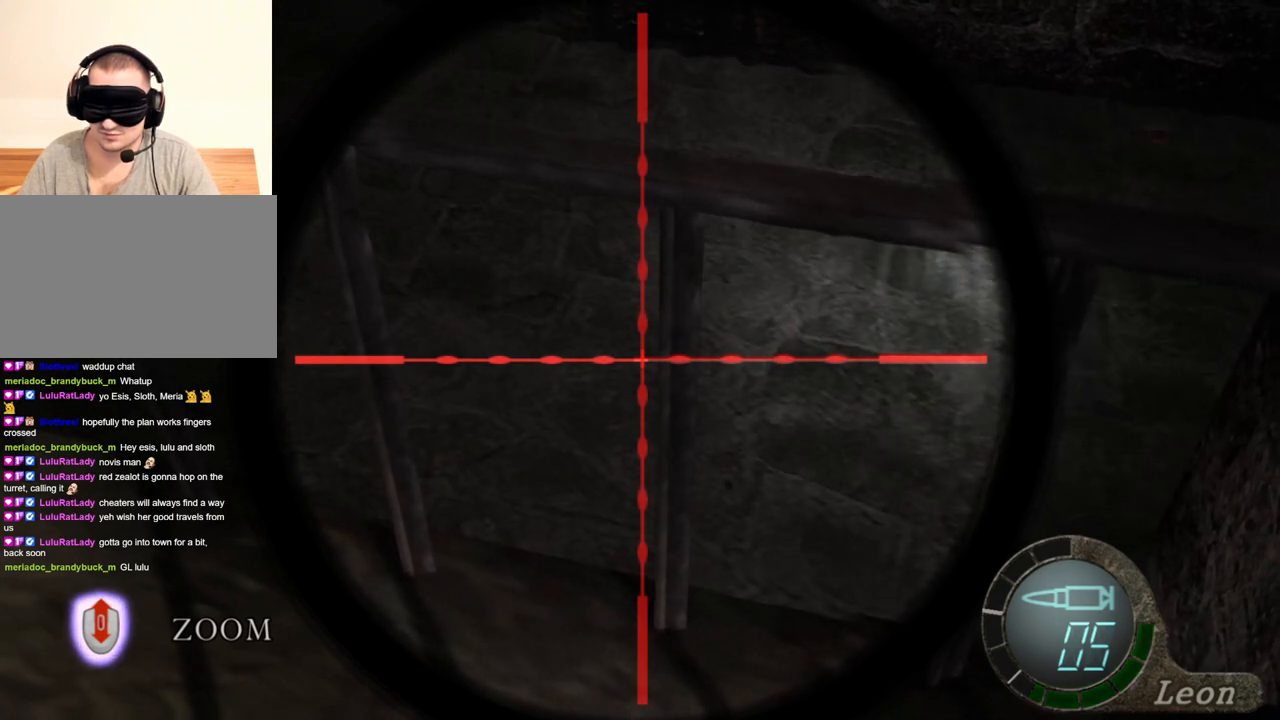
{"keys": [], "mouse": ["right"], "events": []}
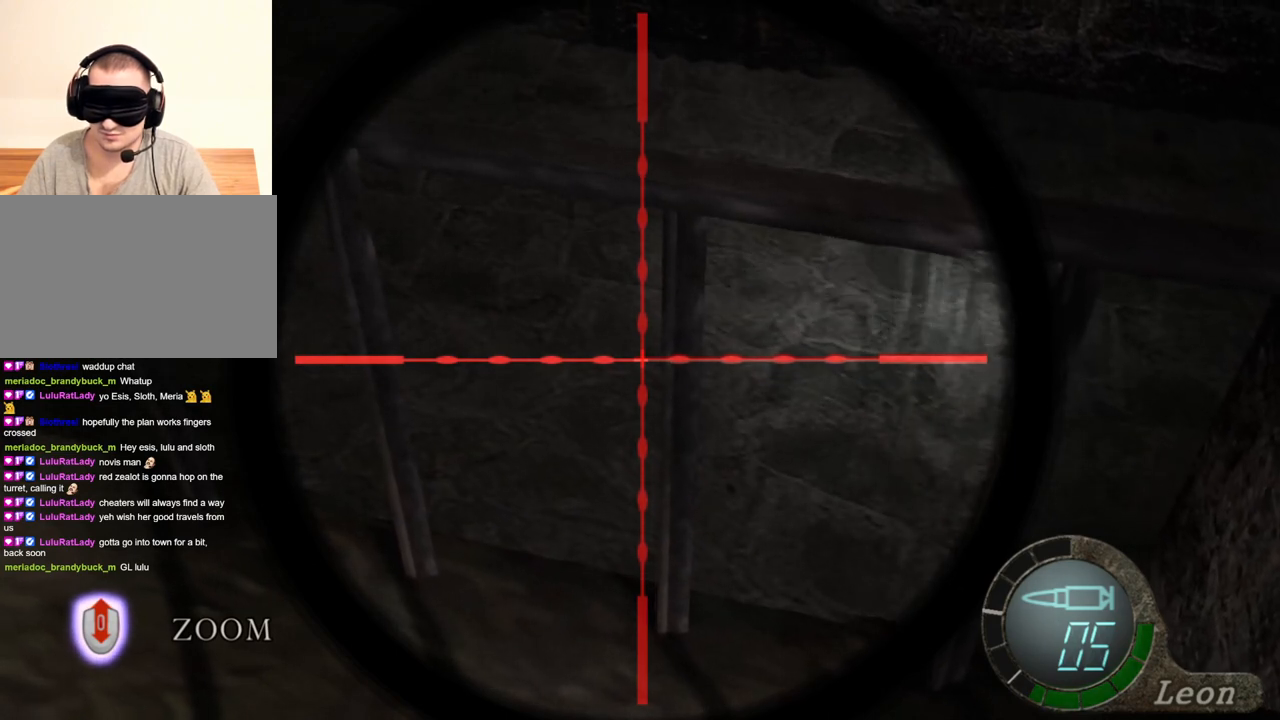
{"keys": [], "mouse": ["right"], "events": []}
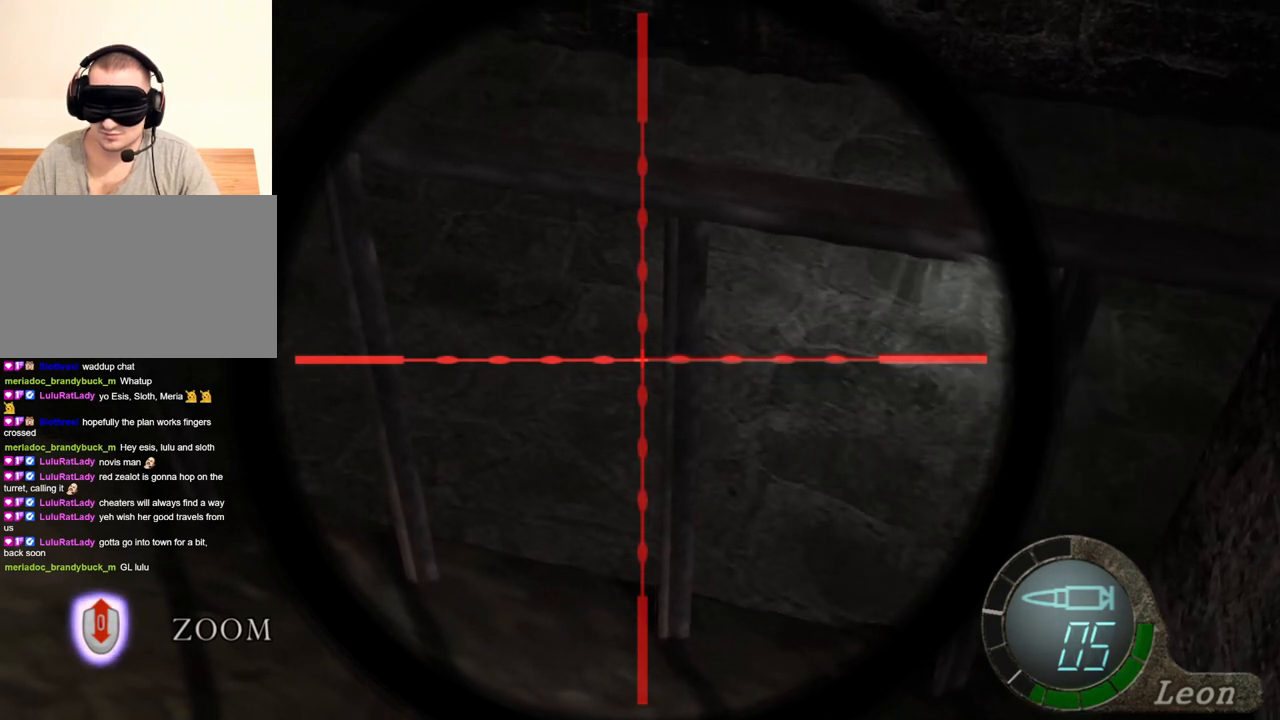
{"keys": [], "mouse": ["right"], "events": []}
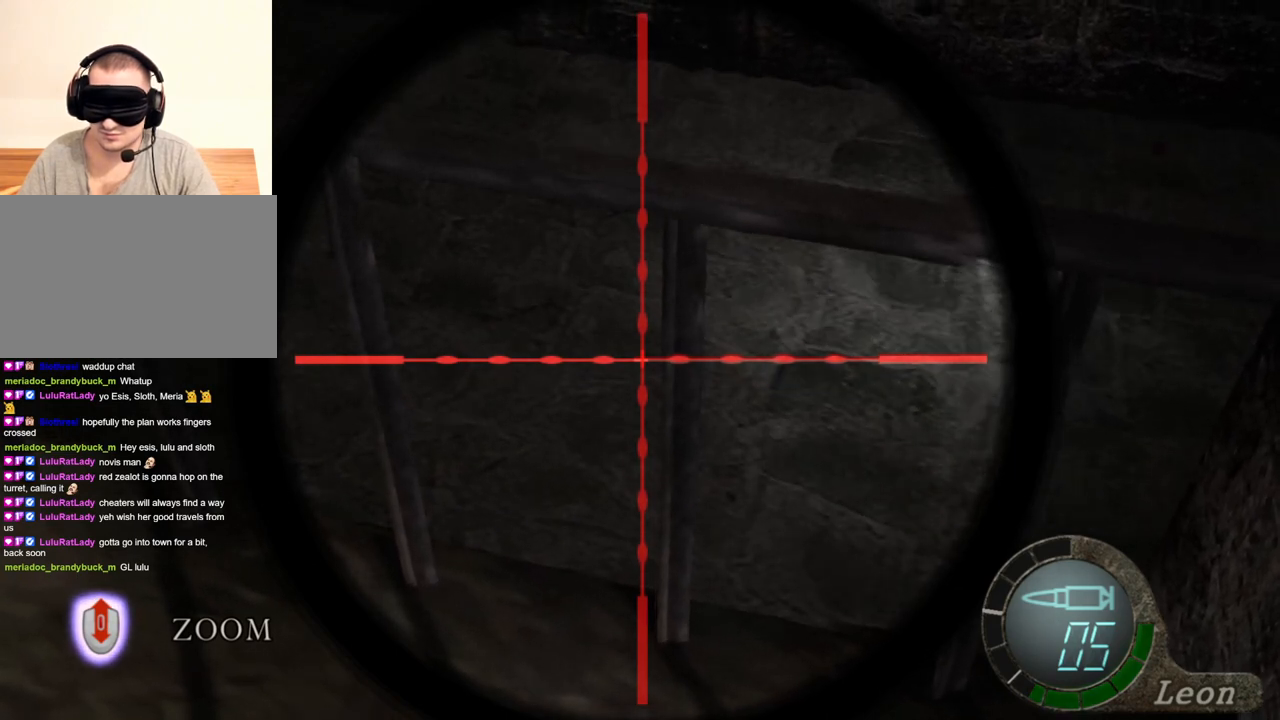
{"keys": [], "mouse": ["right"], "events": []}
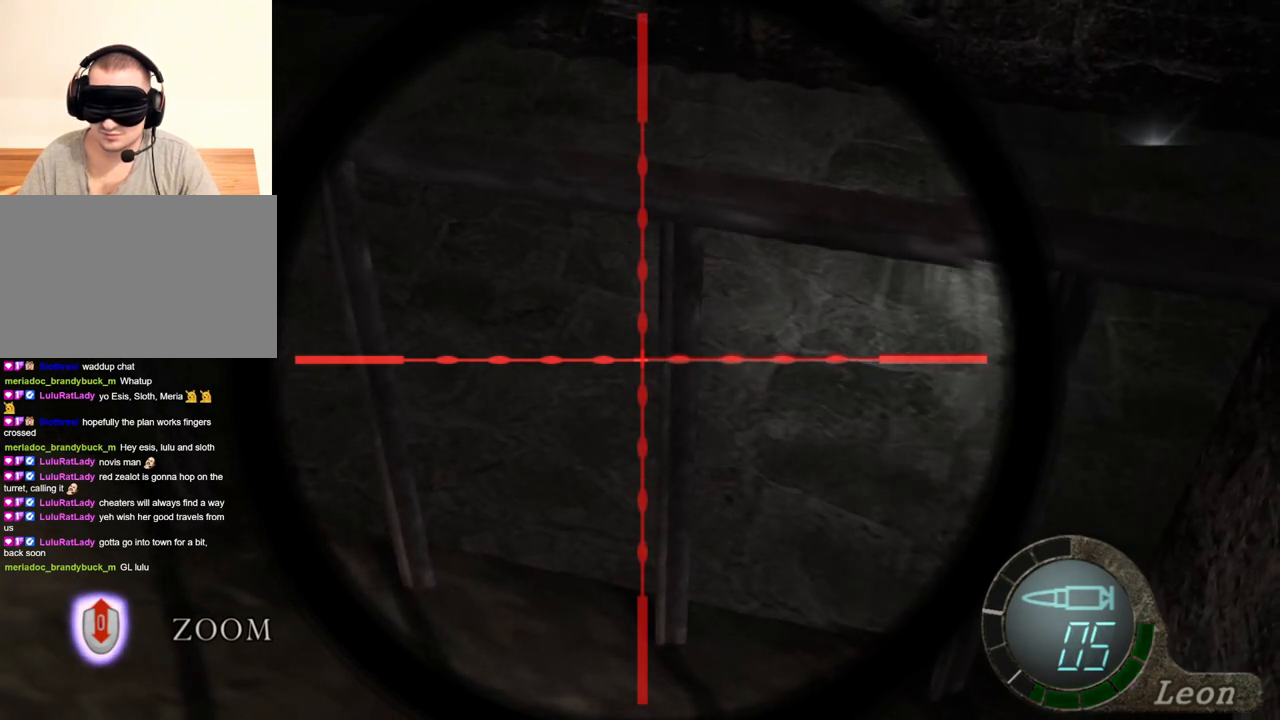
{"keys": [], "mouse": ["right"], "events": []}
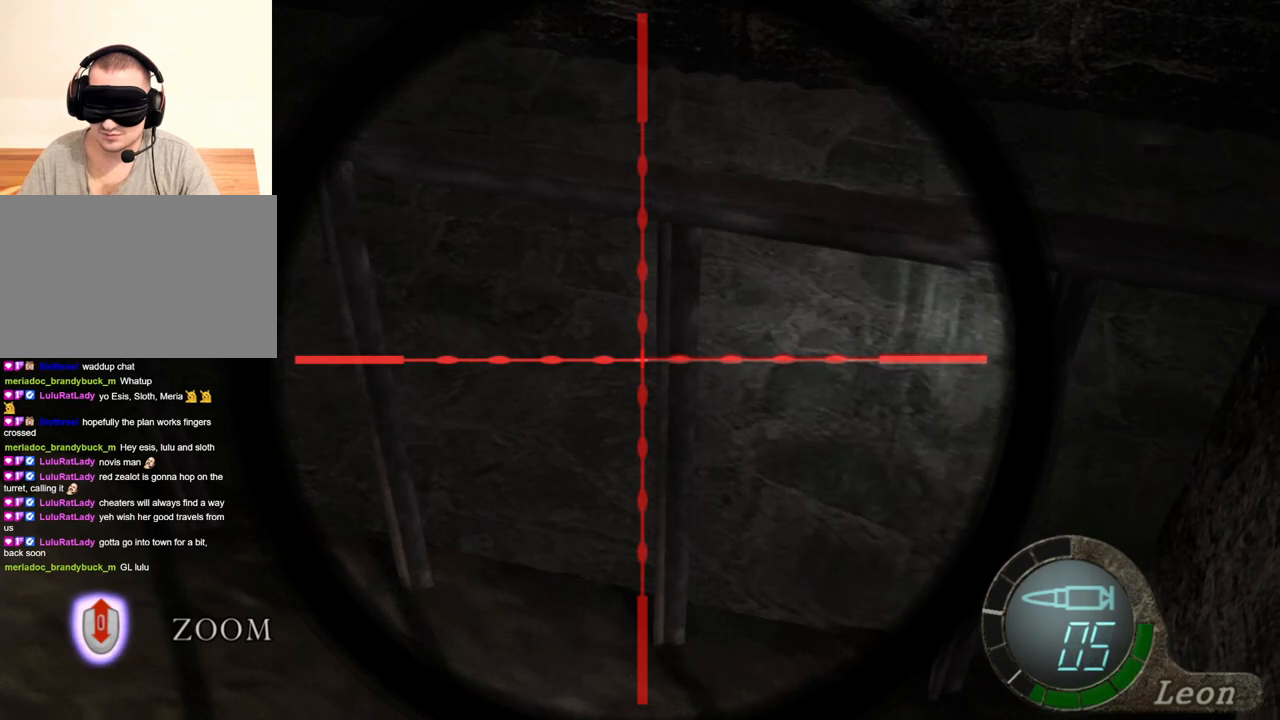
{"keys": [], "mouse": ["right"], "events": []}
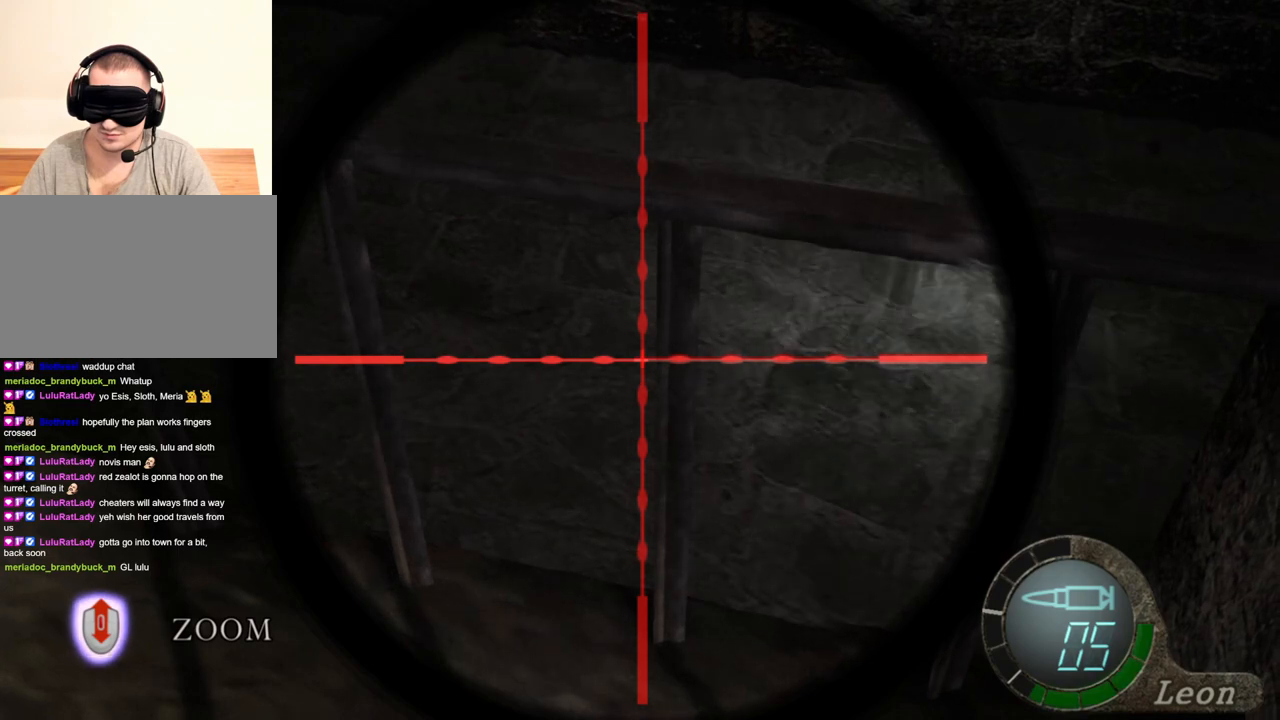
{"keys": [], "mouse": ["right"], "events": []}
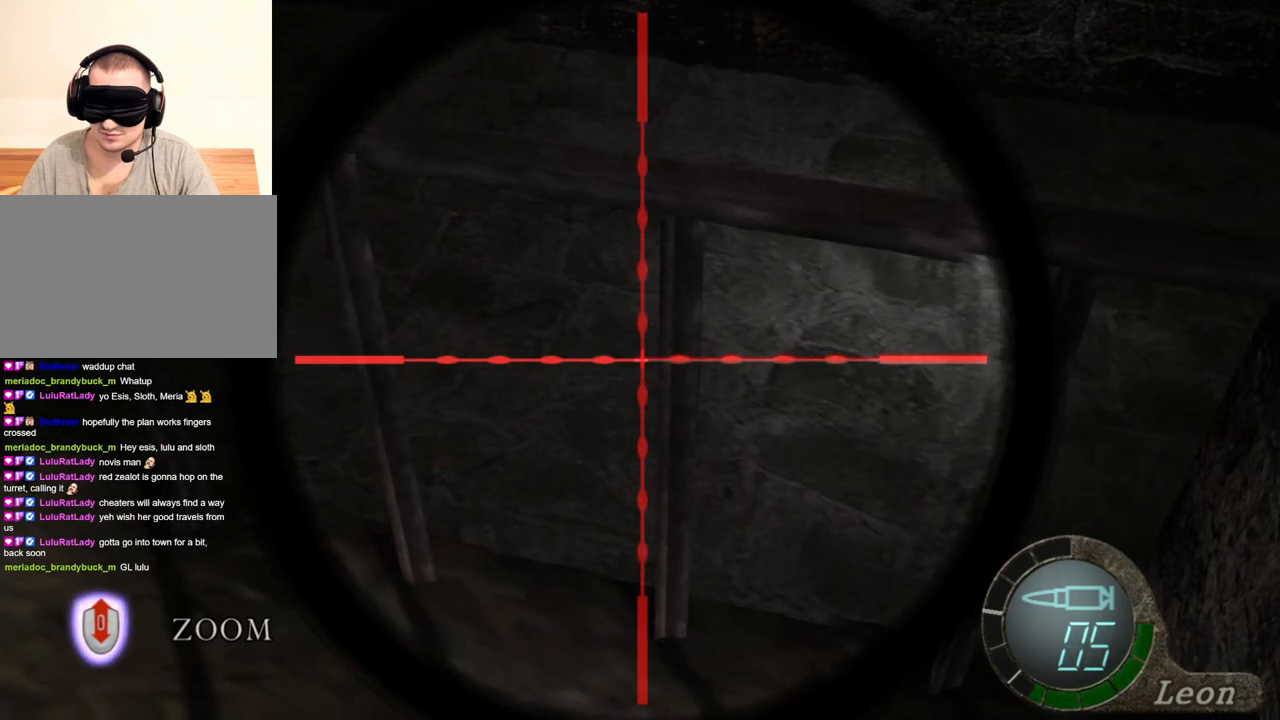
{"keys": [], "mouse": [], "events": [[500, "mouse_right", "up"]]}
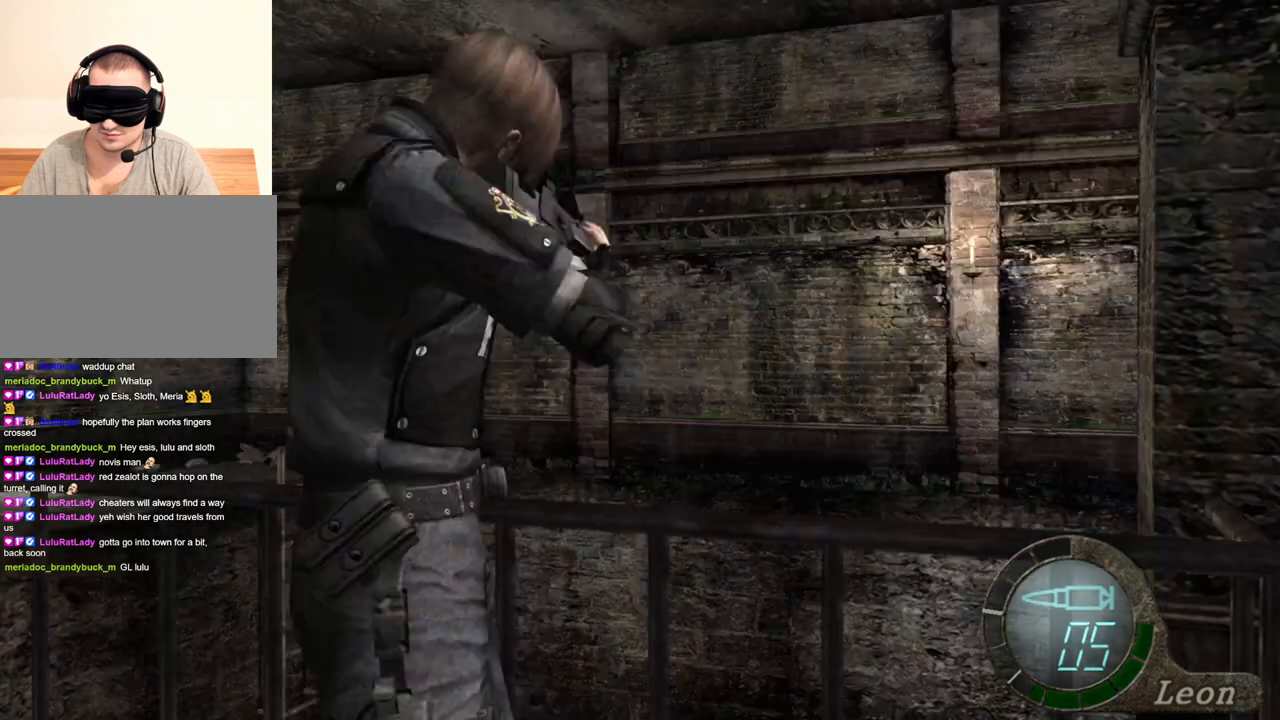
{"keys": [], "mouse": [], "events": []}
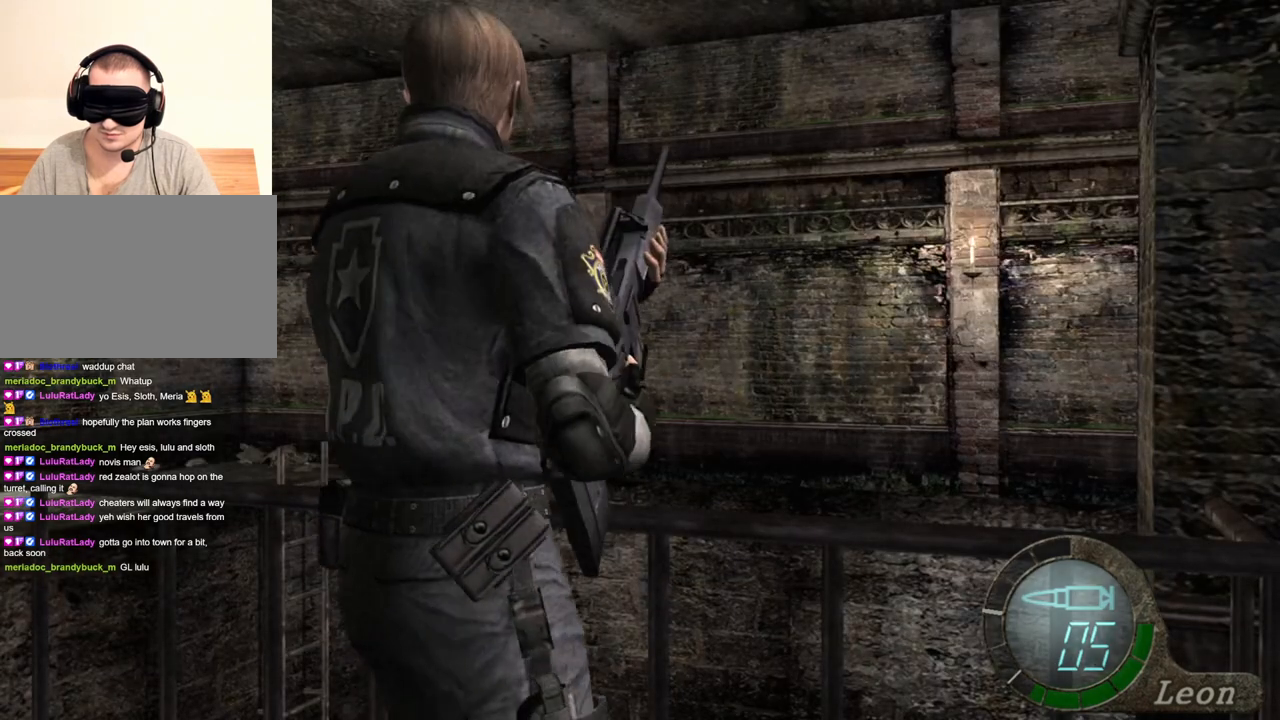
{"keys": [], "mouse": [], "events": []}
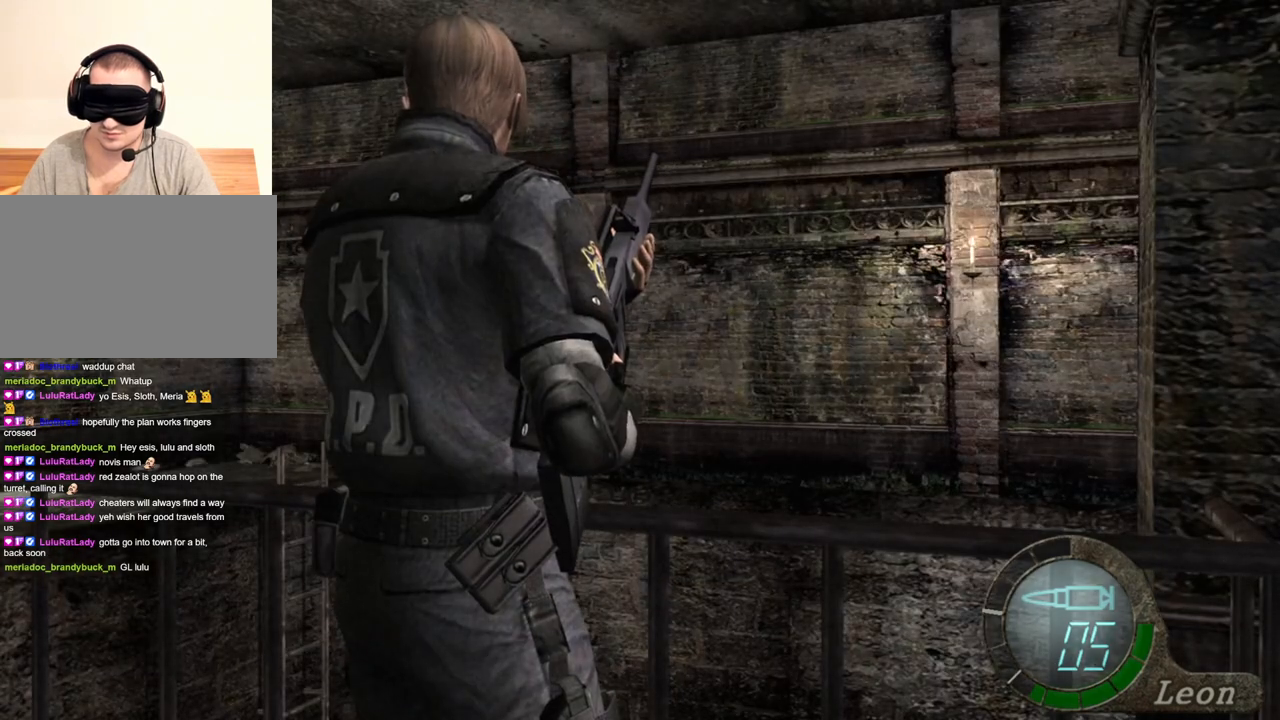
{"keys": [], "mouse": [], "events": []}
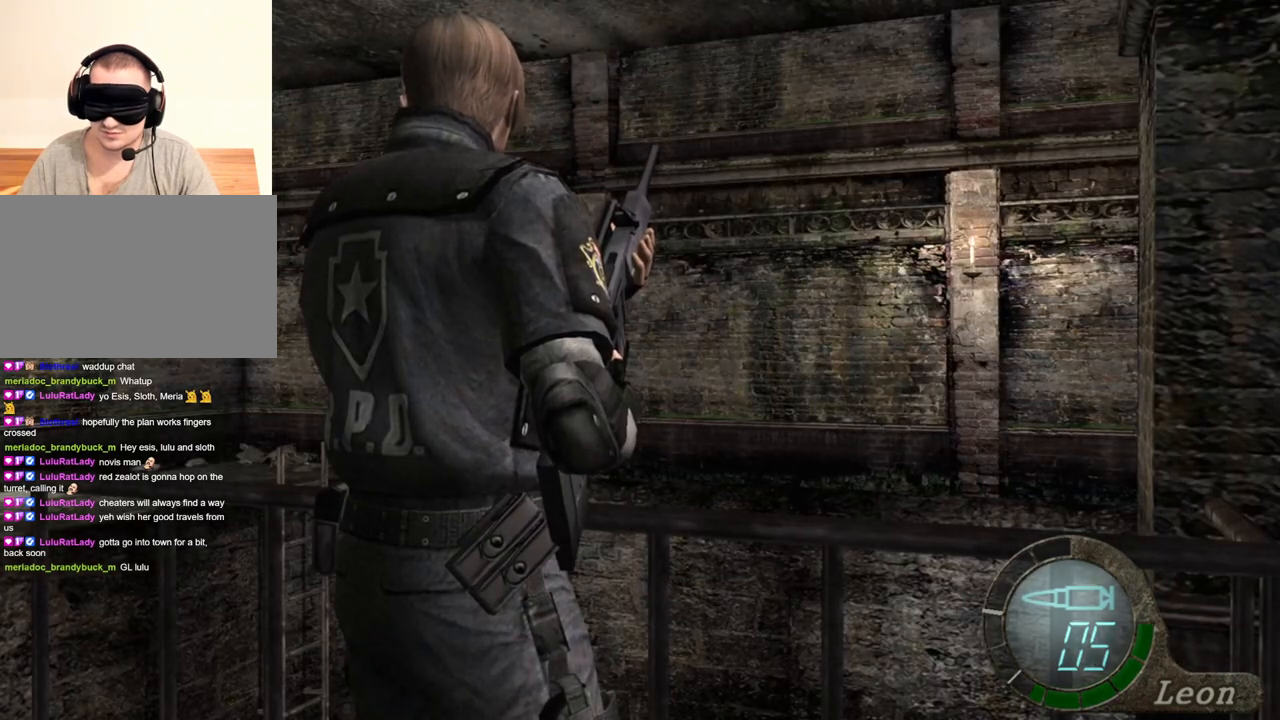
{"keys": [], "mouse": [], "events": []}
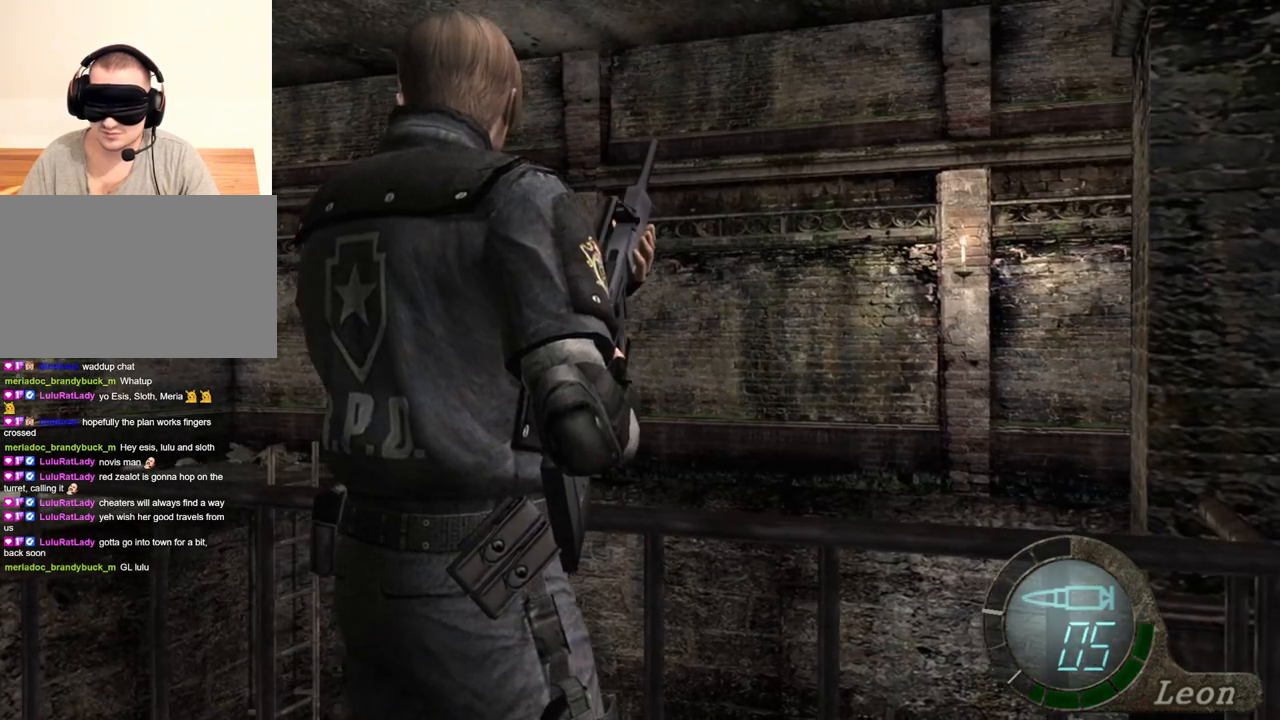
{"keys": [], "mouse": [], "events": []}
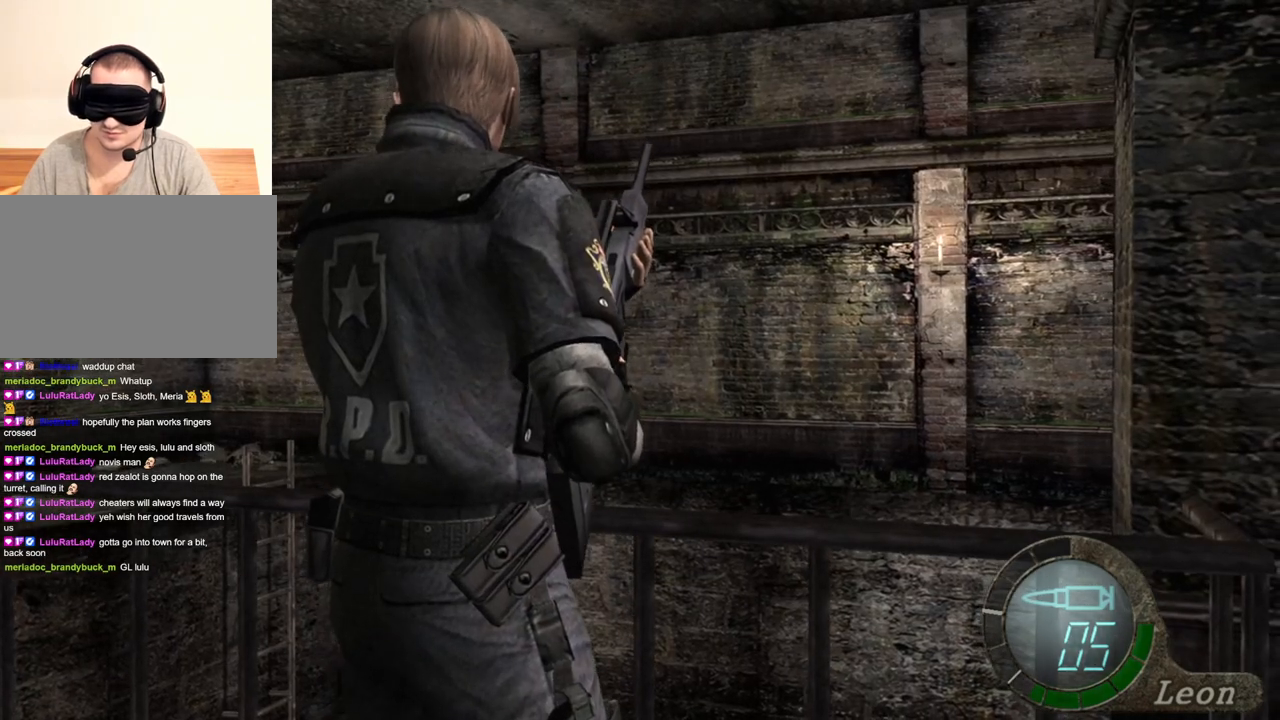
{"keys": [], "mouse": [], "events": []}
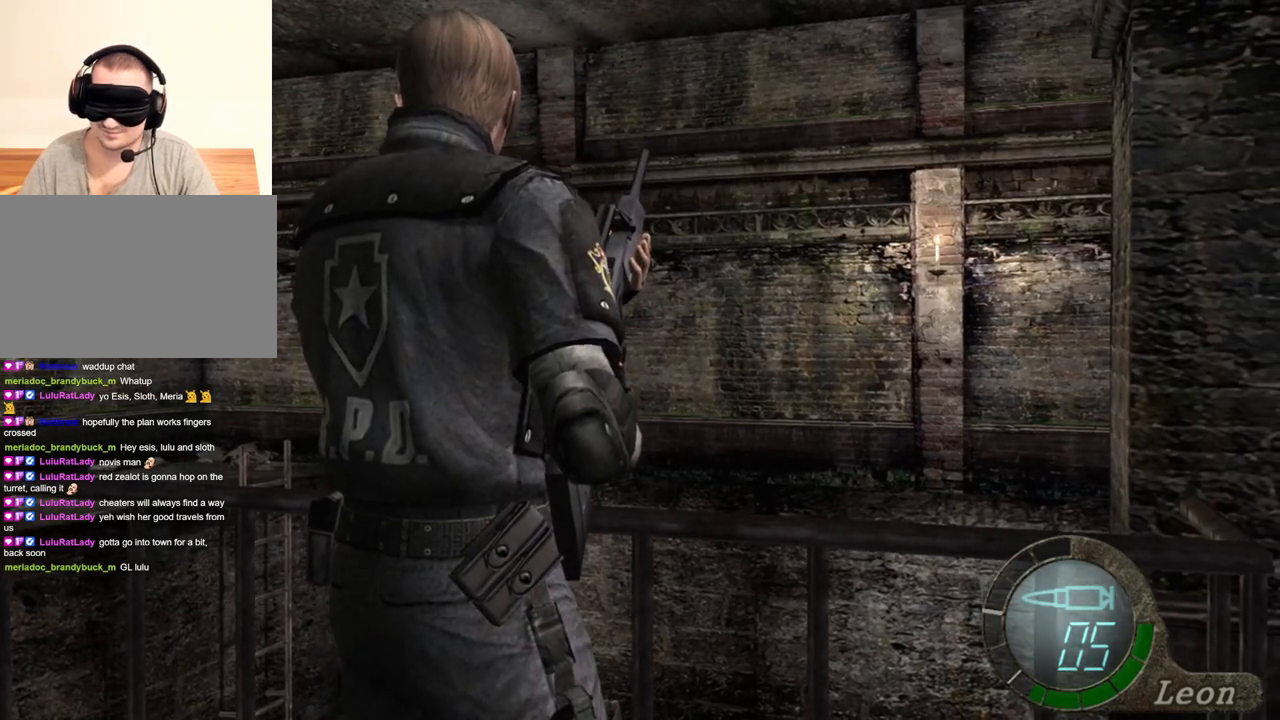
{"keys": [], "mouse": [], "events": []}